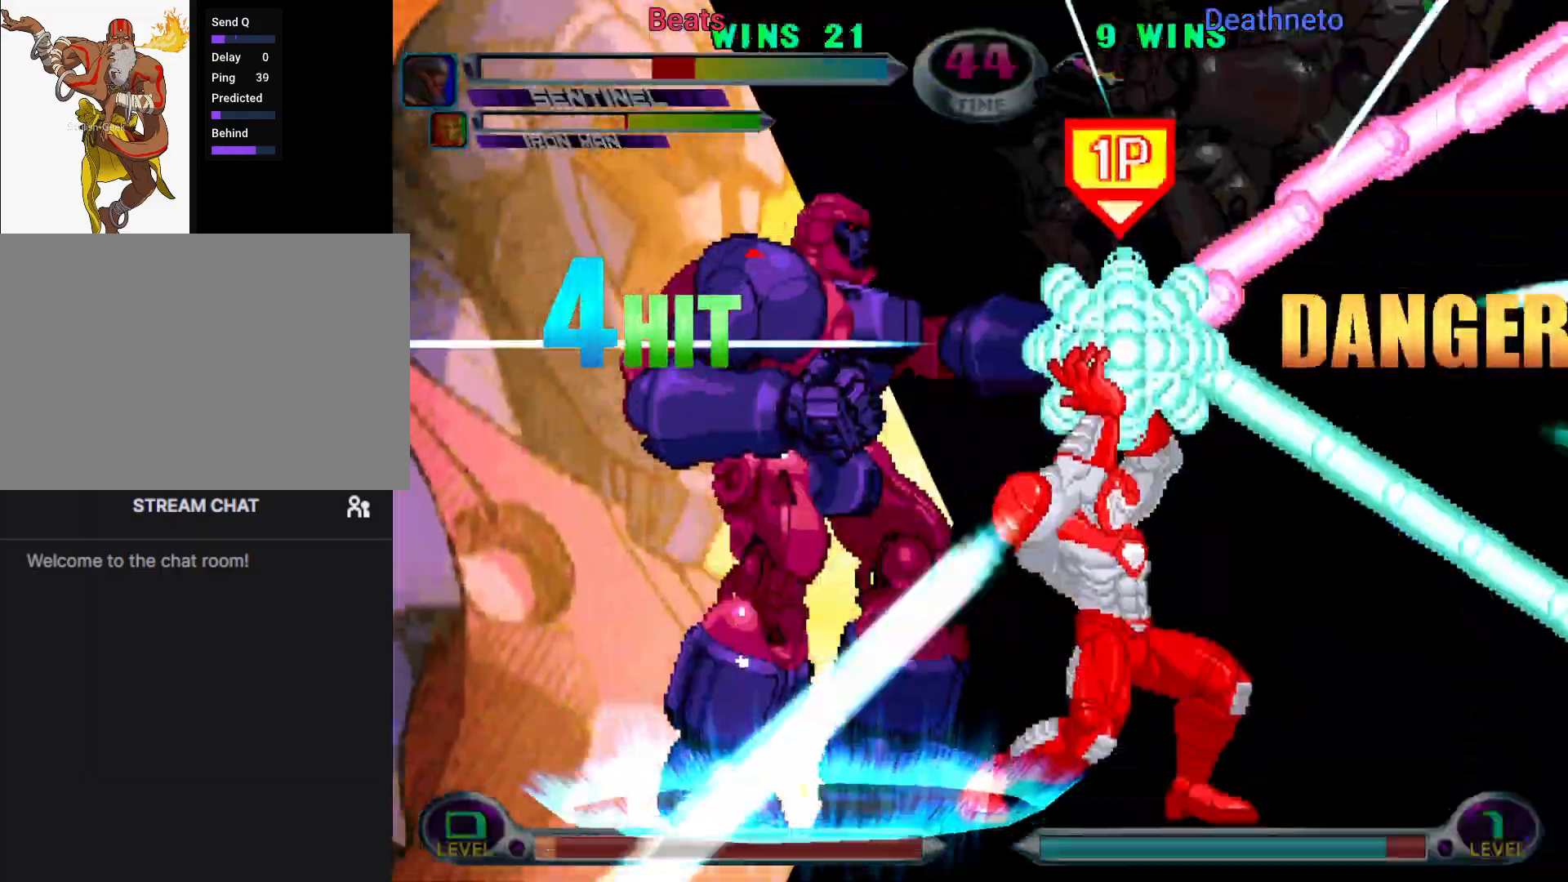
Gameplay with a controller (arcade stick); each line is a JSON object with the inputs held at the frame after it. "events" lists button and stick changes between this image and that frame as [ms after this image, input, new state], when the widget could be followed in between. Not read: L3 R3.
{"buttons": [], "left_stick": "center", "events": []}
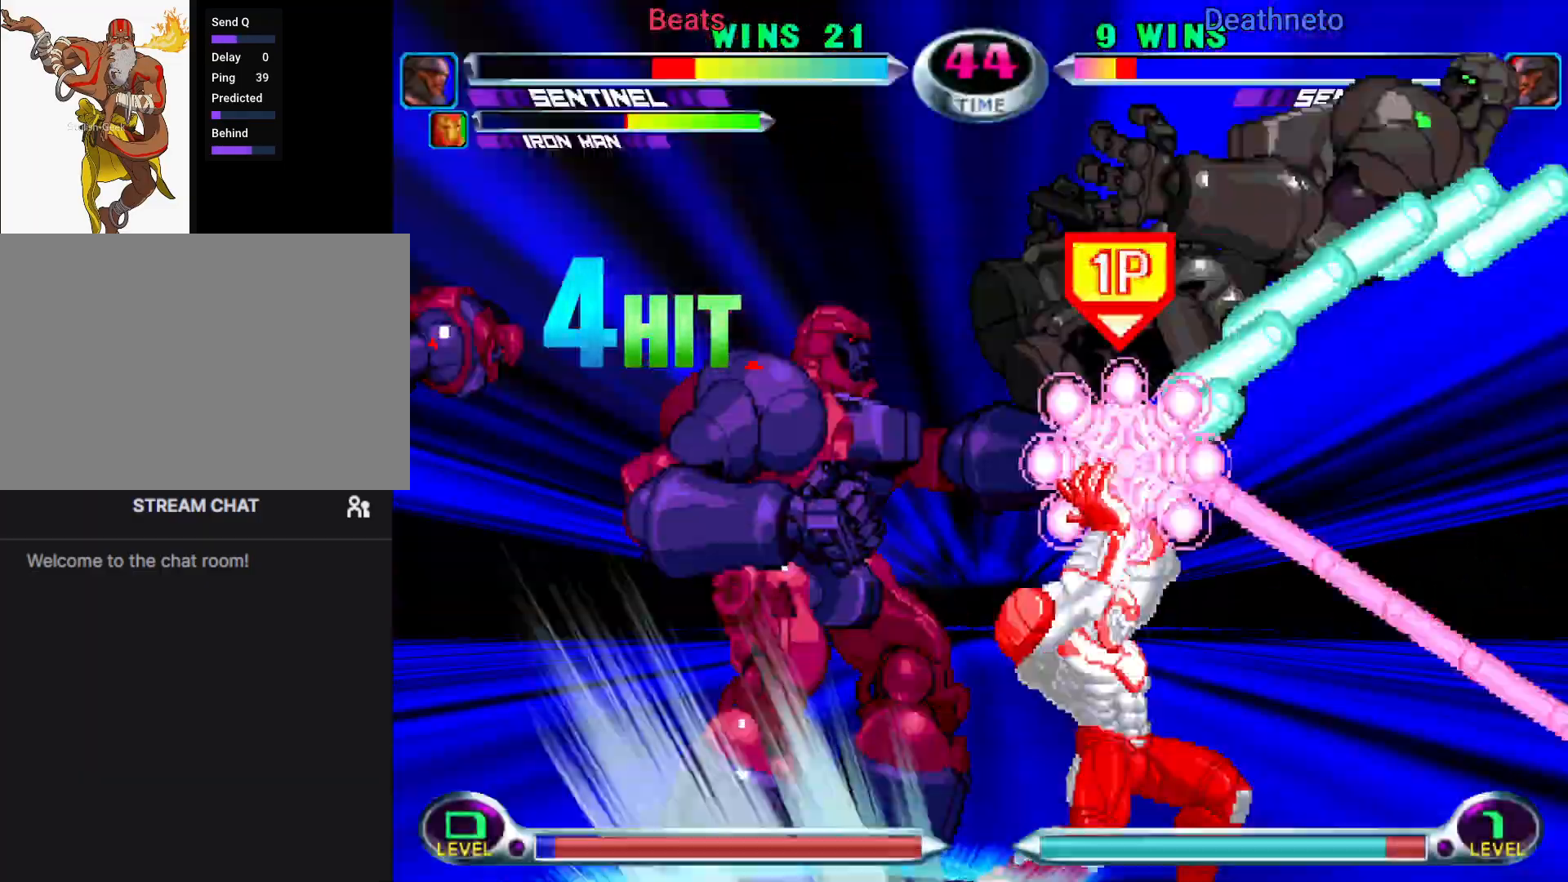
{"buttons": [], "left_stick": "center", "events": []}
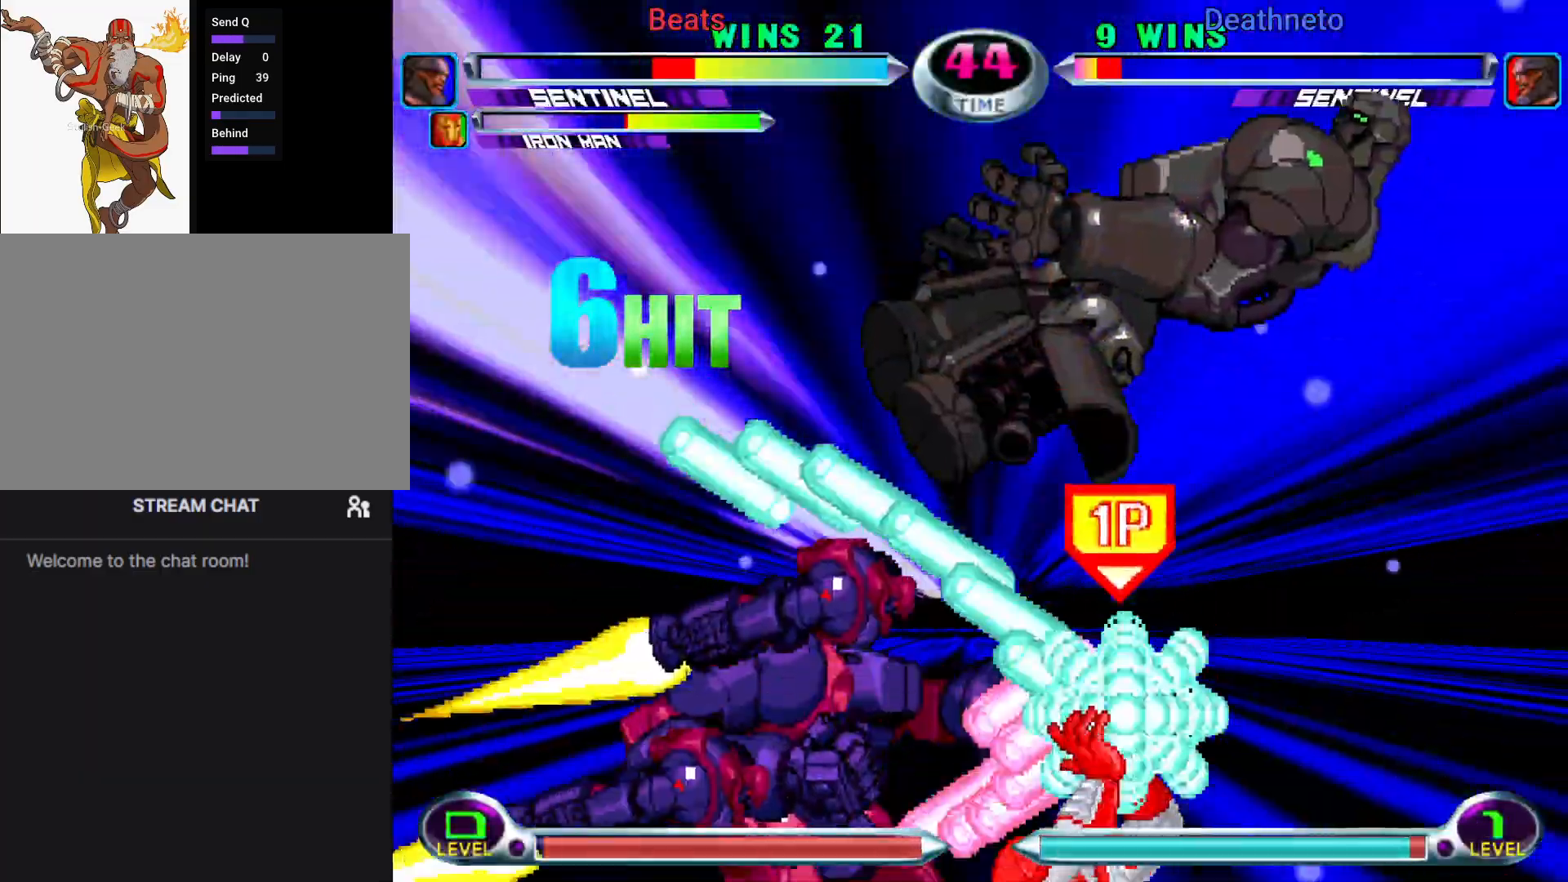
{"buttons": [], "left_stick": "center", "events": []}
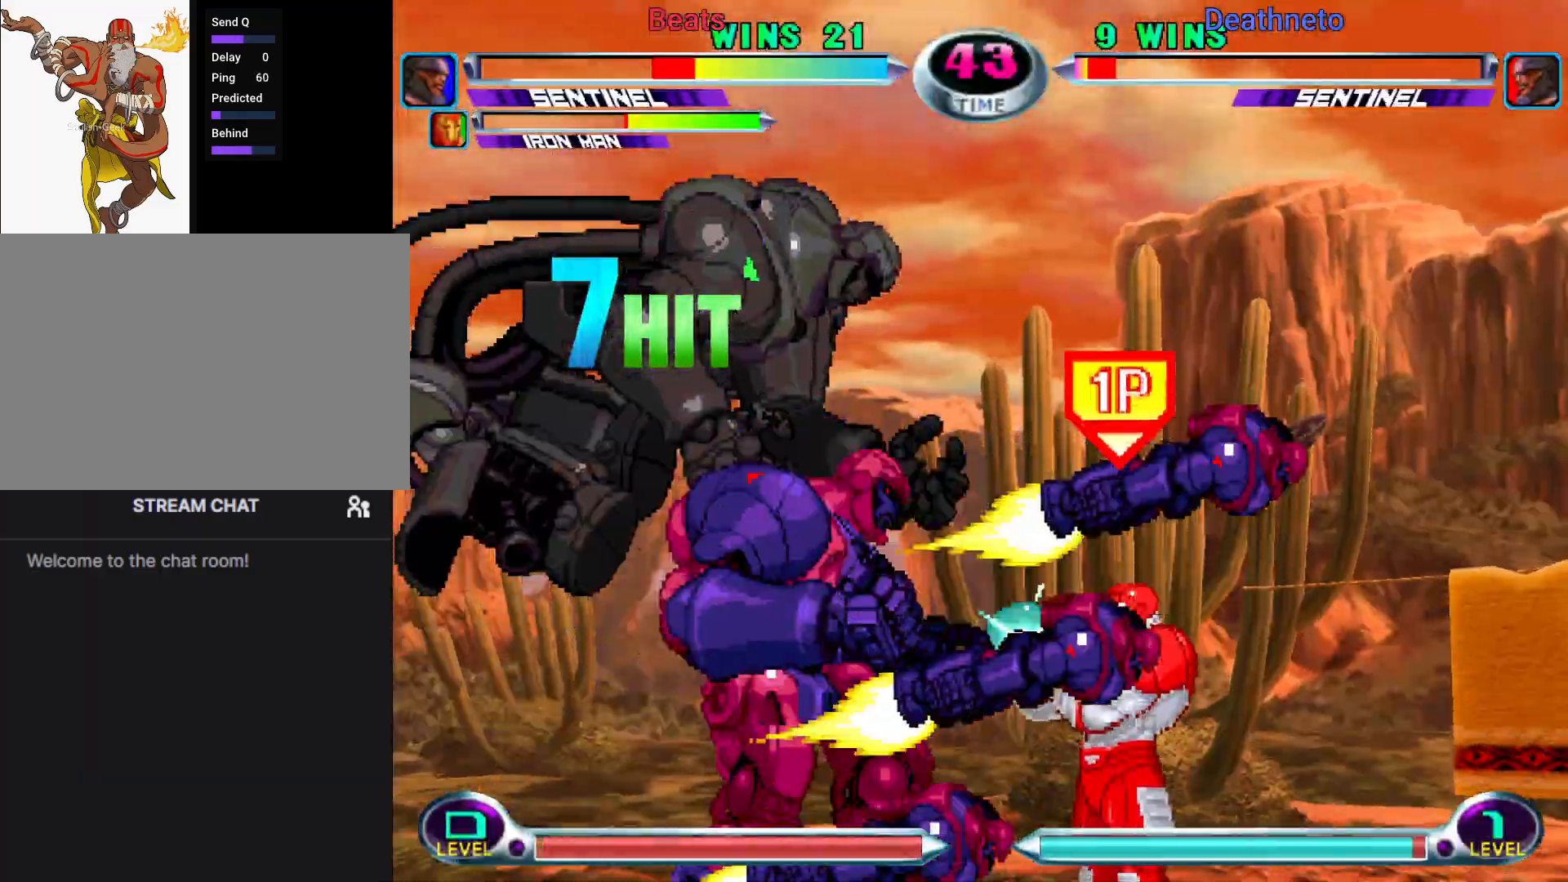
{"buttons": [], "left_stick": "up", "events": [[117, "CIRCLE", "down"], [183, "CIRCLE", "up"], [350, "left_stick", "up"]]}
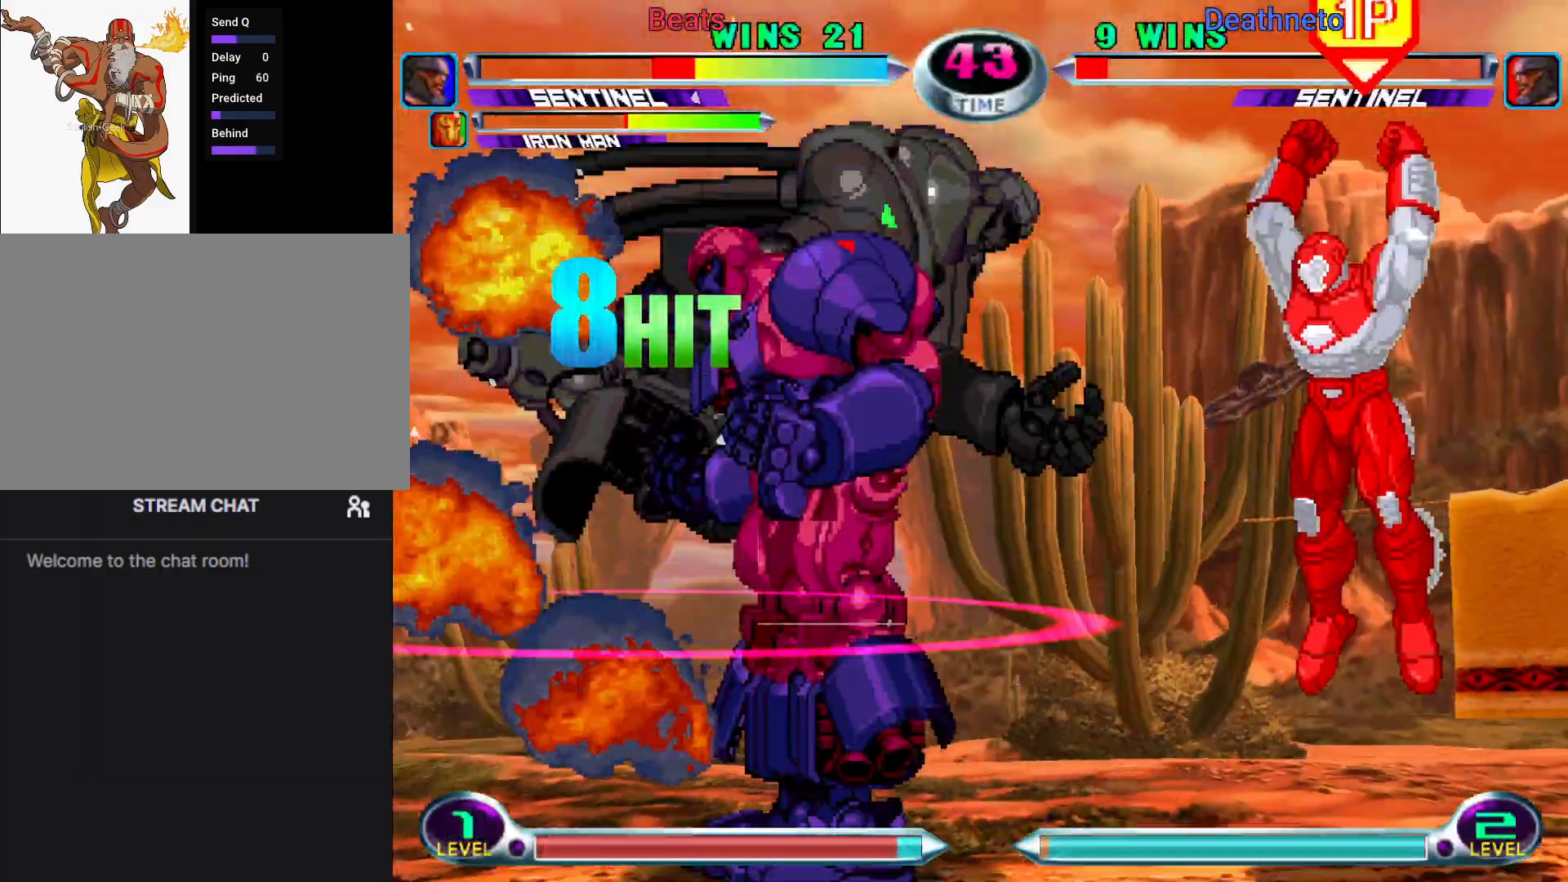
{"buttons": [], "left_stick": "center", "events": [[100, "SQUARE", "down"], [150, "left_stick", "center"], [183, "SQUARE", "up"], [383, "SQUARE", "down"], [467, "SQUARE", "up"]]}
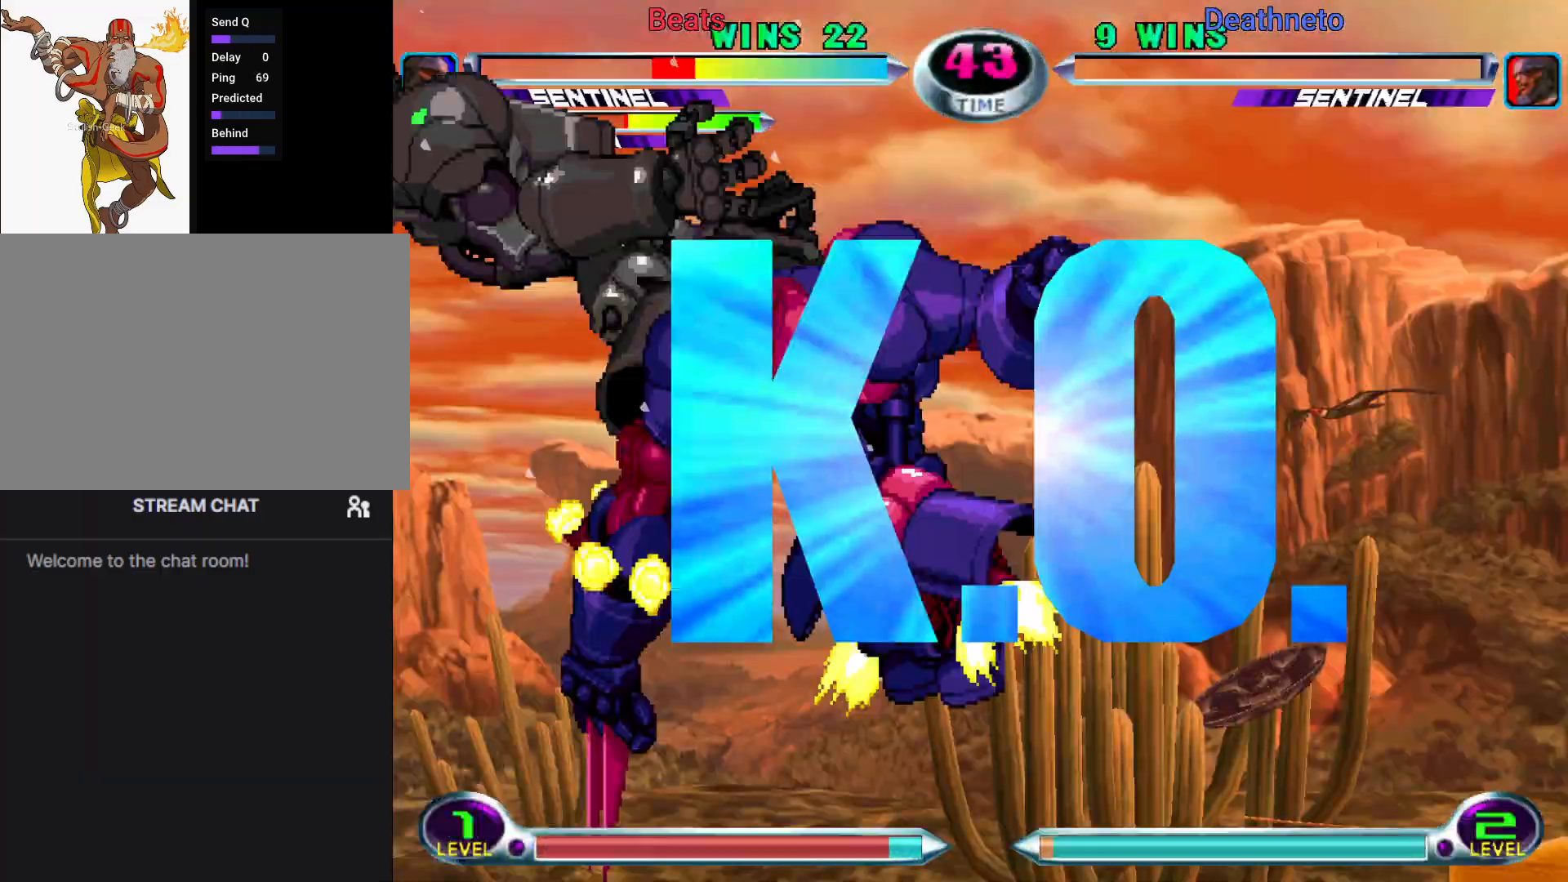
{"buttons": [], "left_stick": "center", "events": [[217, "TRIANGLE", "down"], [300, "TRIANGLE", "up"]]}
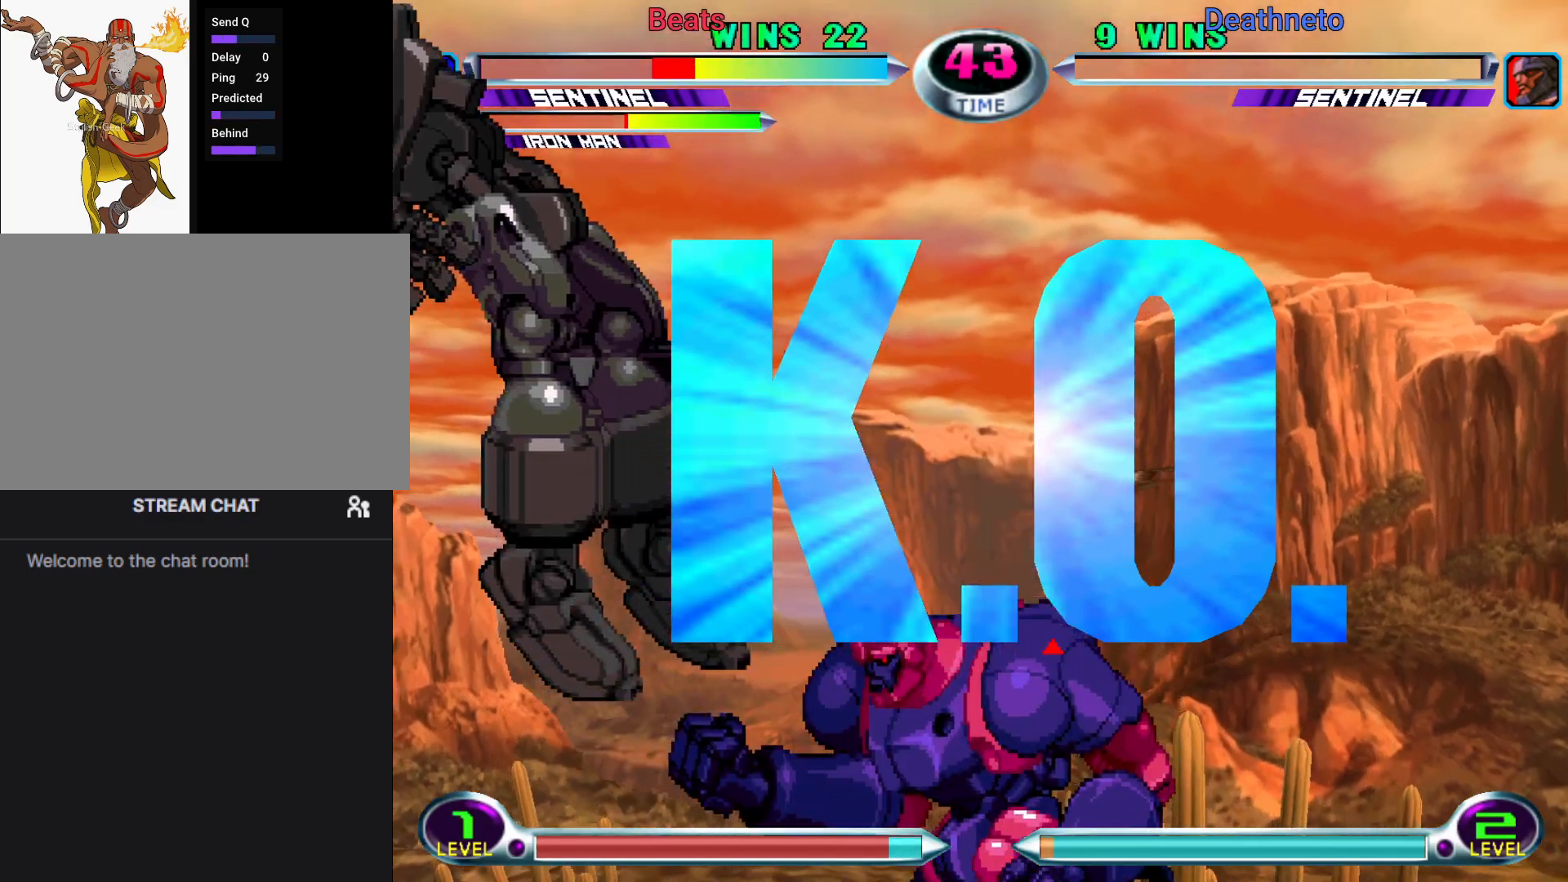
{"buttons": [], "left_stick": "center", "events": []}
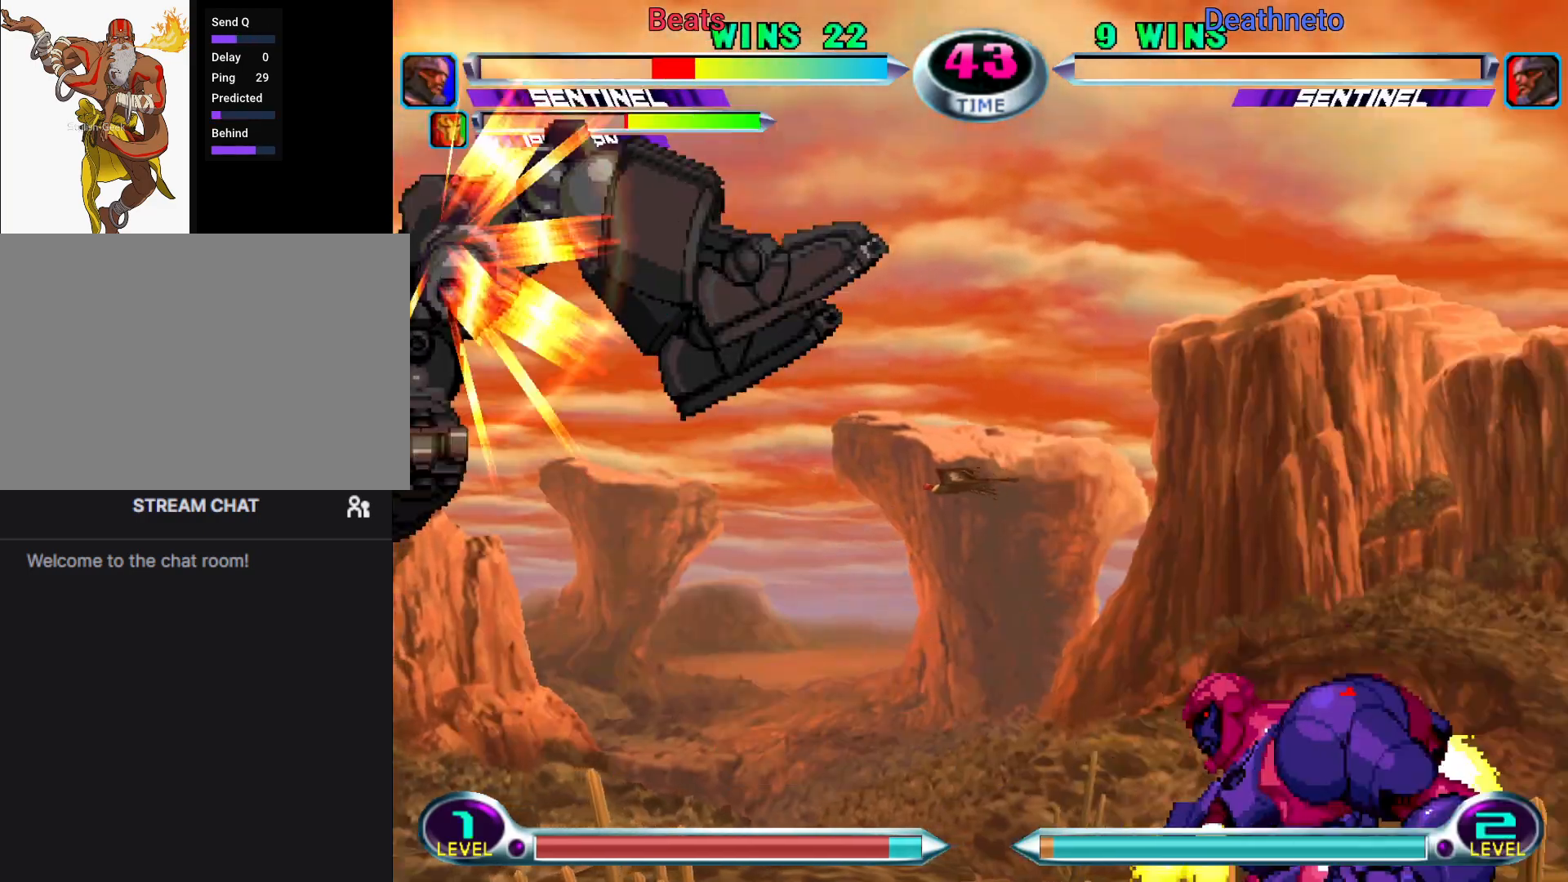
{"buttons": [], "left_stick": "center", "events": []}